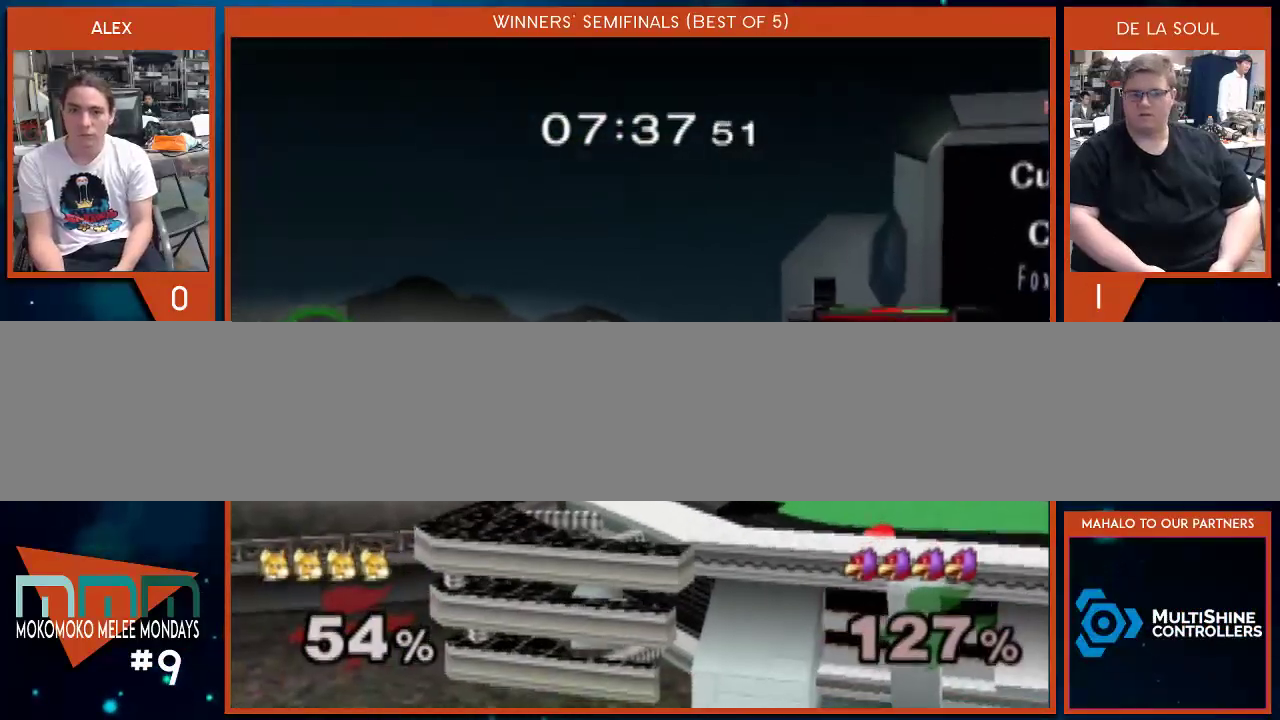
Gameplay with a controller (Nintendo layout); each line is a JSON object with the inputs held at the frame after it. "events" lists button and stick changes between this image and that frame as [ms after this image, input, new state], when the widget could be followed in between. Not read: L2 L3 R1 R2 R3.
{"buttons": [], "left_stick": "left", "right_stick": "center", "events": [[217, "Y", "down"], [250, "left_stick", "left"], [450, "Y", "up"]]}
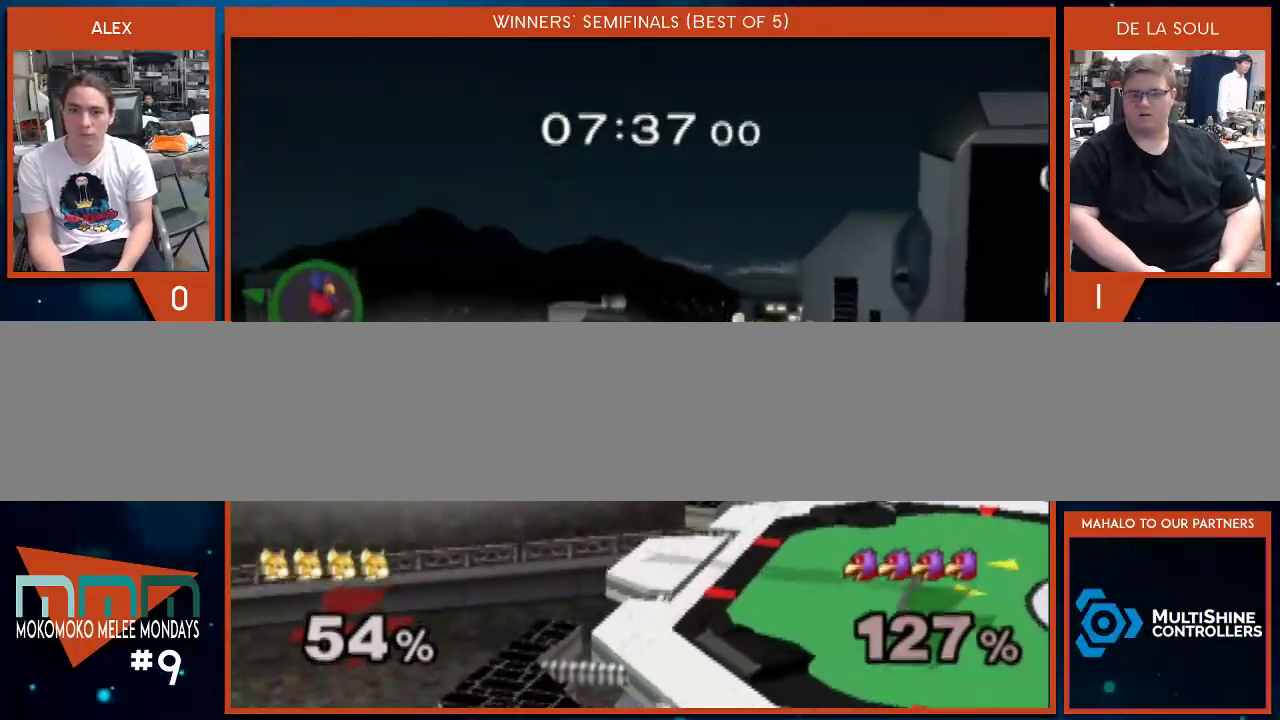
{"buttons": [], "left_stick": "center", "right_stick": "center", "events": [[350, "left_stick", "center"]]}
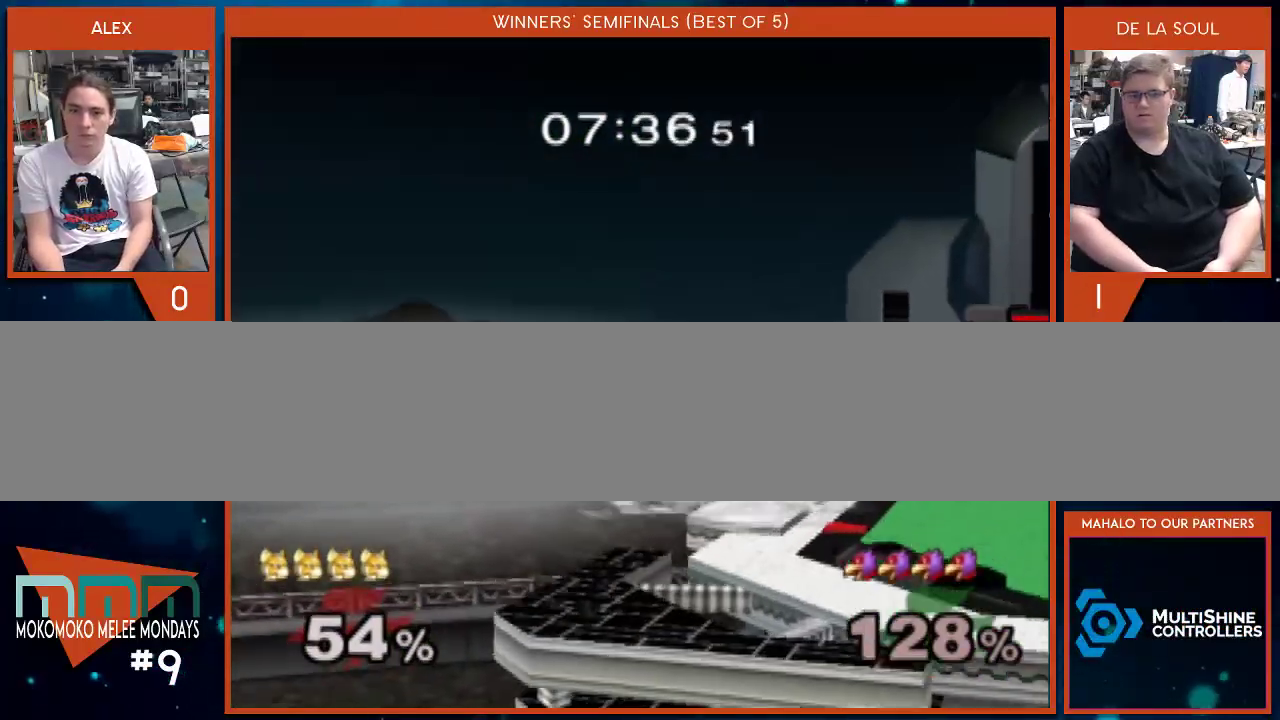
{"buttons": ["Y"], "left_stick": "down", "right_stick": "center", "events": [[483, "left_stick", "down"], [500, "Y", "down"]]}
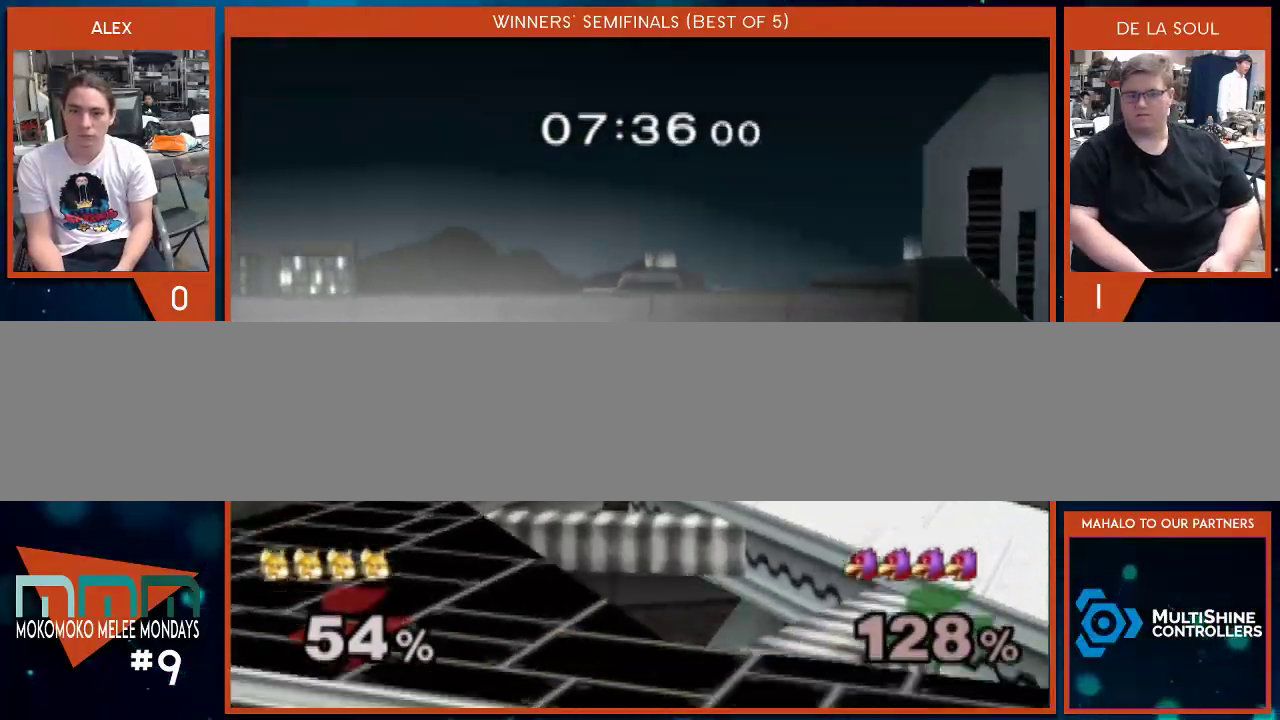
{"buttons": [], "left_stick": "center", "right_stick": "center", "events": [[100, "left_stick", "down-right"], [167, "Y", "up"], [200, "left_stick", "right"], [350, "left_stick", "down-right"], [467, "left_stick", "center"]]}
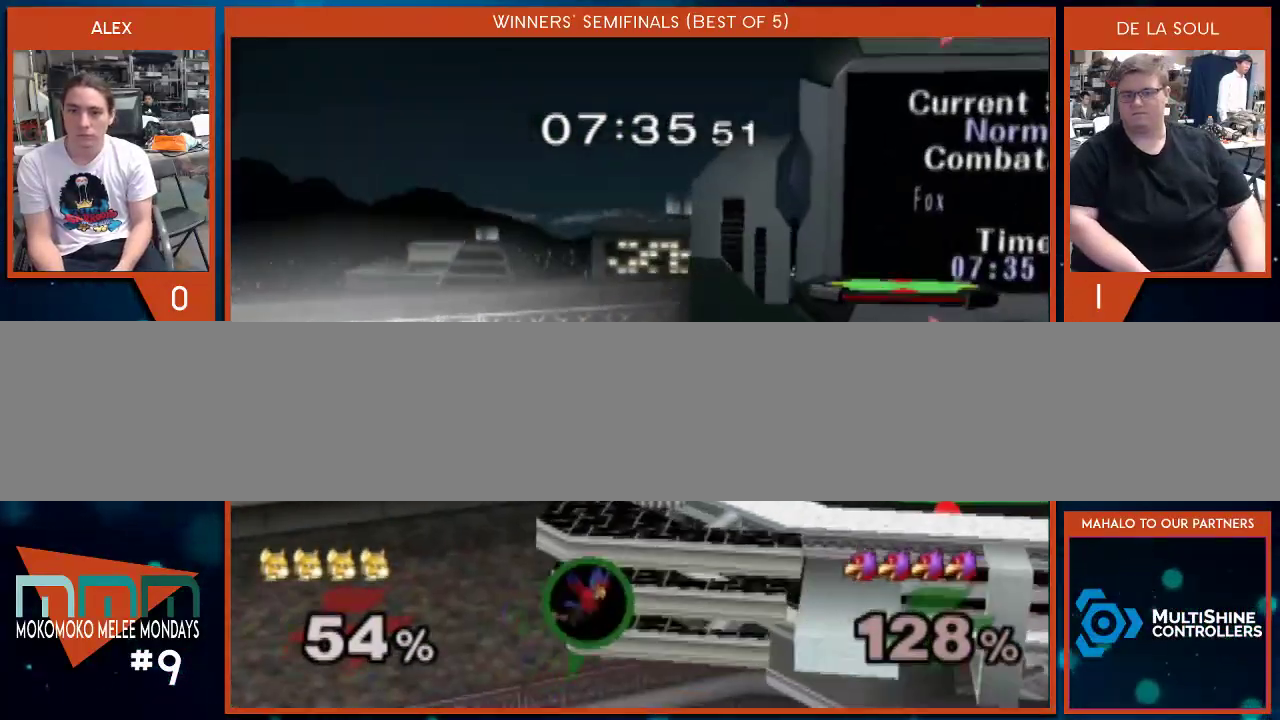
{"buttons": [], "left_stick": "center", "right_stick": "center", "events": [[133, "left_stick", "right"], [283, "X", "down"], [283, "left_stick", "down"], [417, "left_stick", "center"], [483, "X", "up"]]}
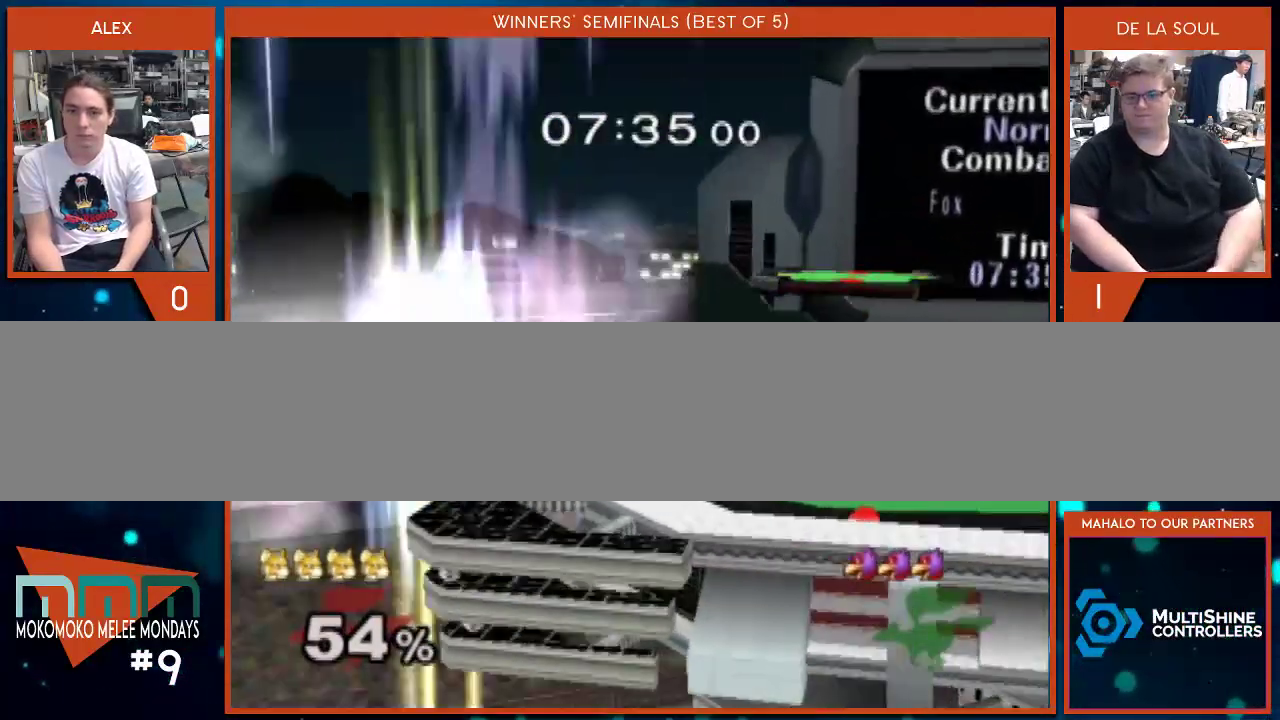
{"buttons": [], "left_stick": "up-right", "right_stick": "center", "events": [[33, "left_stick", "right"], [67, "Y", "down"], [133, "Y", "up"], [217, "right_stick", "down"], [350, "left_stick", "up-right"], [450, "right_stick", "center"]]}
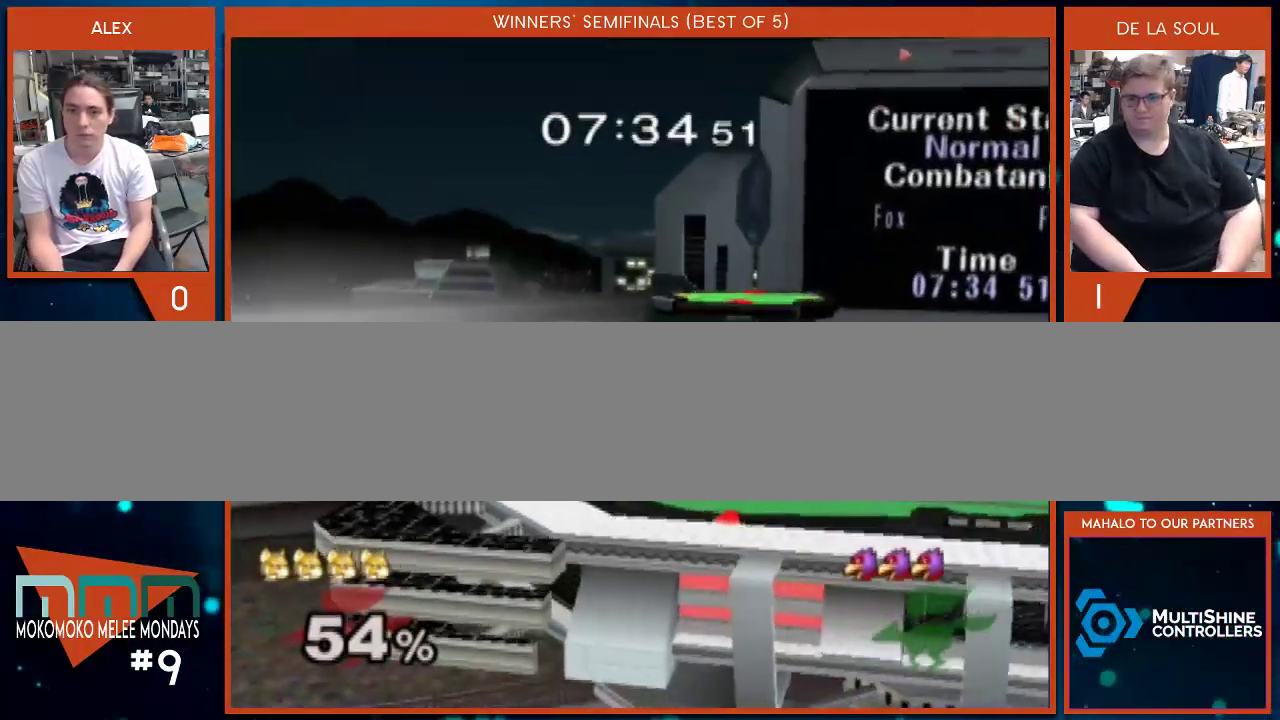
{"buttons": [], "left_stick": "left", "right_stick": "center", "events": [[33, "left_stick", "center"], [167, "left_stick", "down-left"], [200, "X", "down"], [317, "left_stick", "center"], [417, "X", "up"], [450, "left_stick", "left"]]}
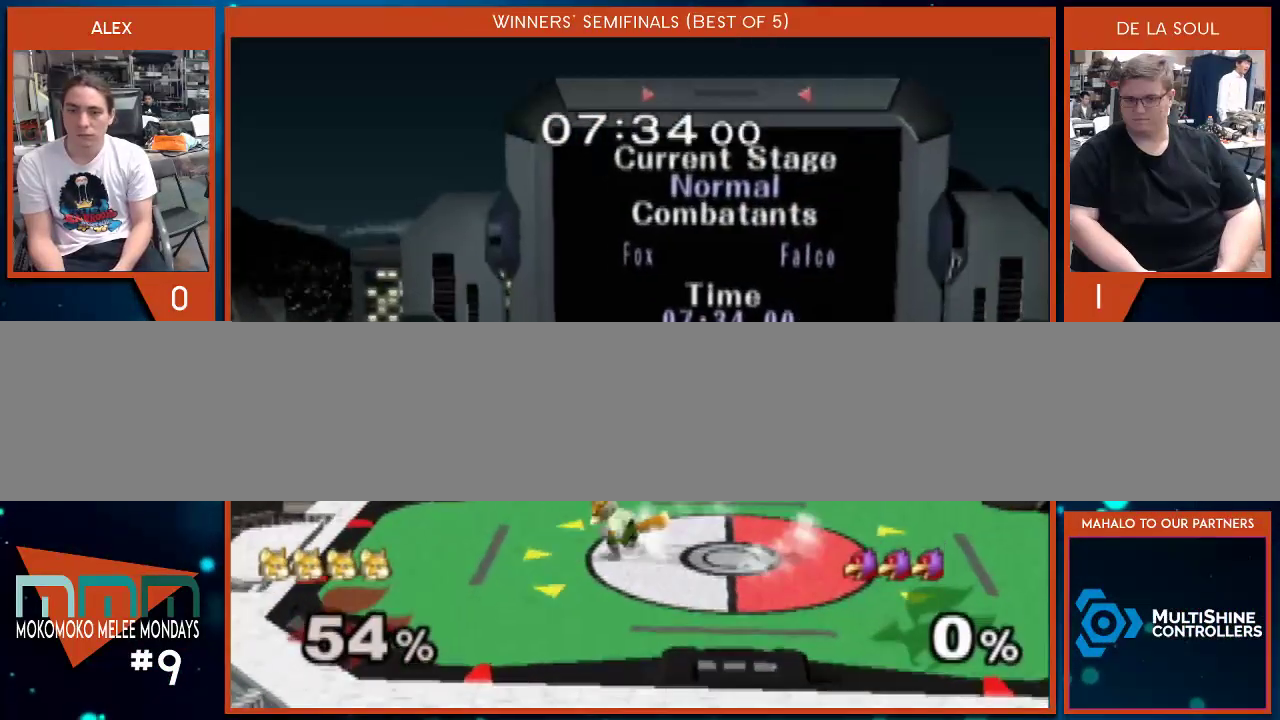
{"buttons": [], "left_stick": "down-left", "right_stick": "center", "events": [[33, "left_stick", "right"], [167, "left_stick", "left"], [250, "left_stick", "right"], [350, "left_stick", "left"], [467, "left_stick", "down-left"]]}
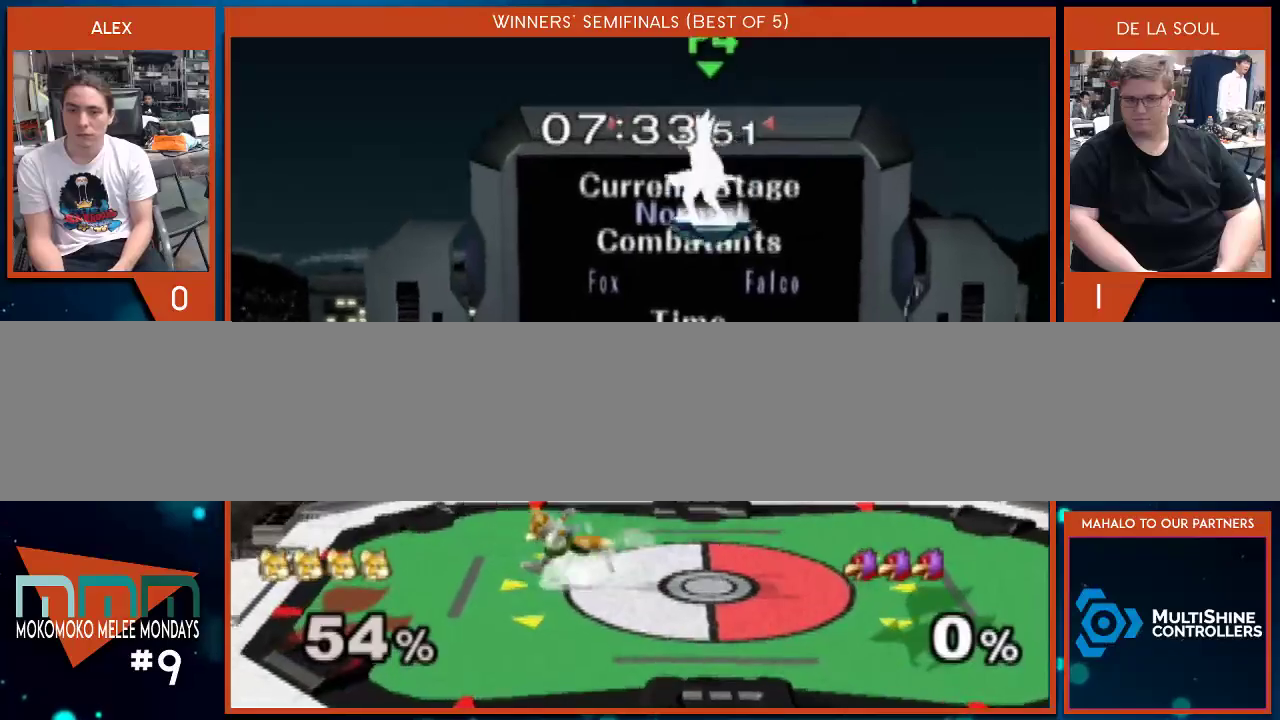
{"buttons": ["Y"], "left_stick": "right", "right_stick": "center", "events": [[100, "left_stick", "center"], [417, "left_stick", "right"], [483, "Y", "down"]]}
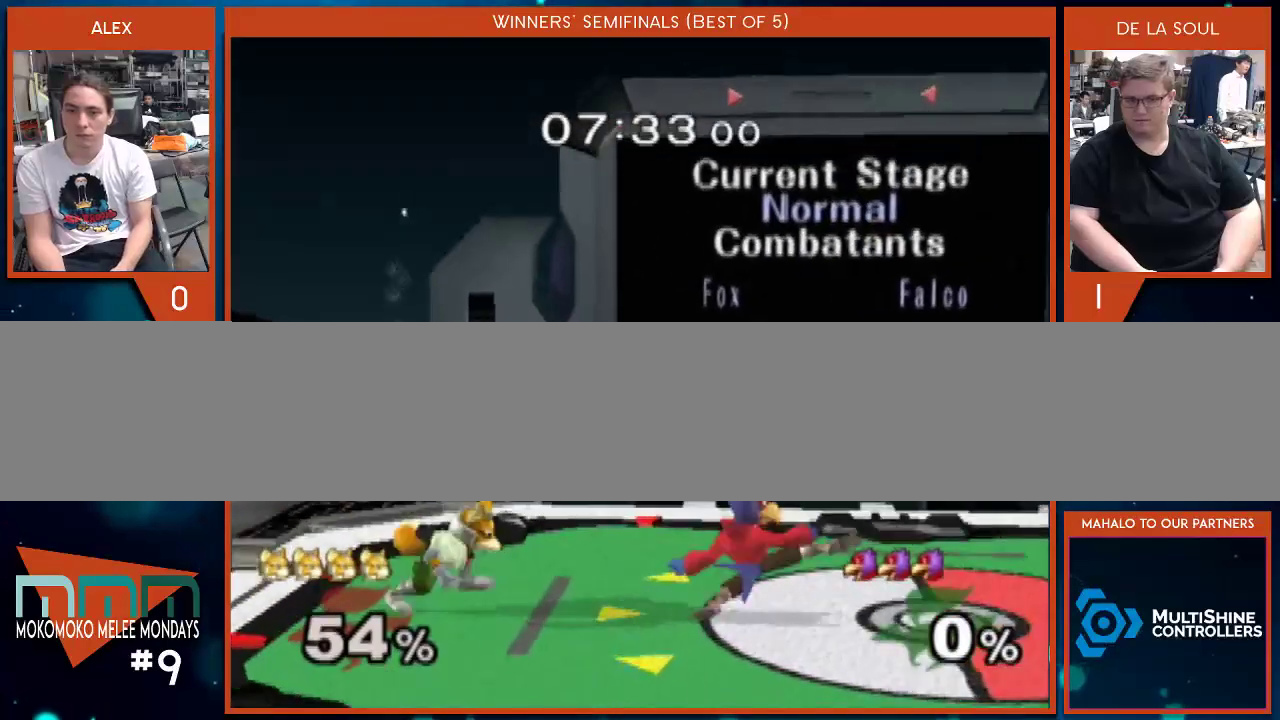
{"buttons": [], "left_stick": "right", "right_stick": "center", "events": [[200, "Y", "up"], [250, "left_stick", "down-right"], [417, "left_stick", "right"]]}
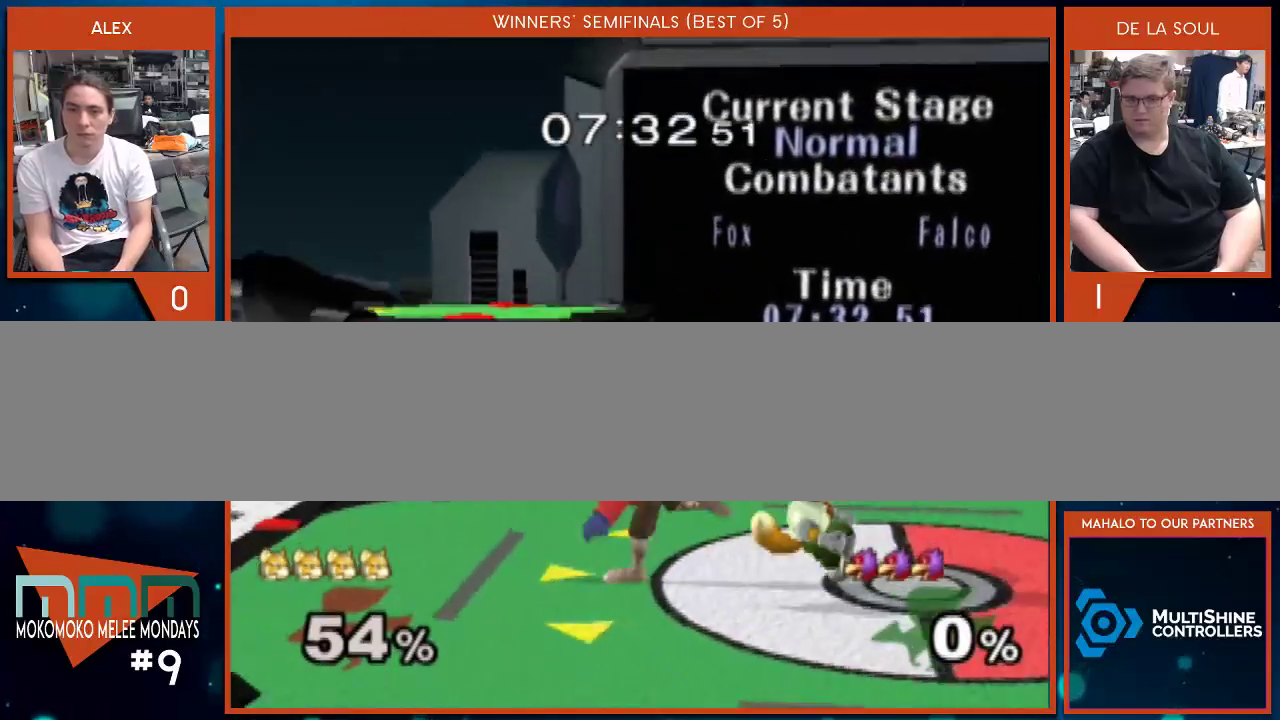
{"buttons": [], "left_stick": "right", "right_stick": "center", "events": [[67, "left_stick", "center"], [167, "left_stick", "right"], [283, "left_stick", "center"], [483, "left_stick", "right"]]}
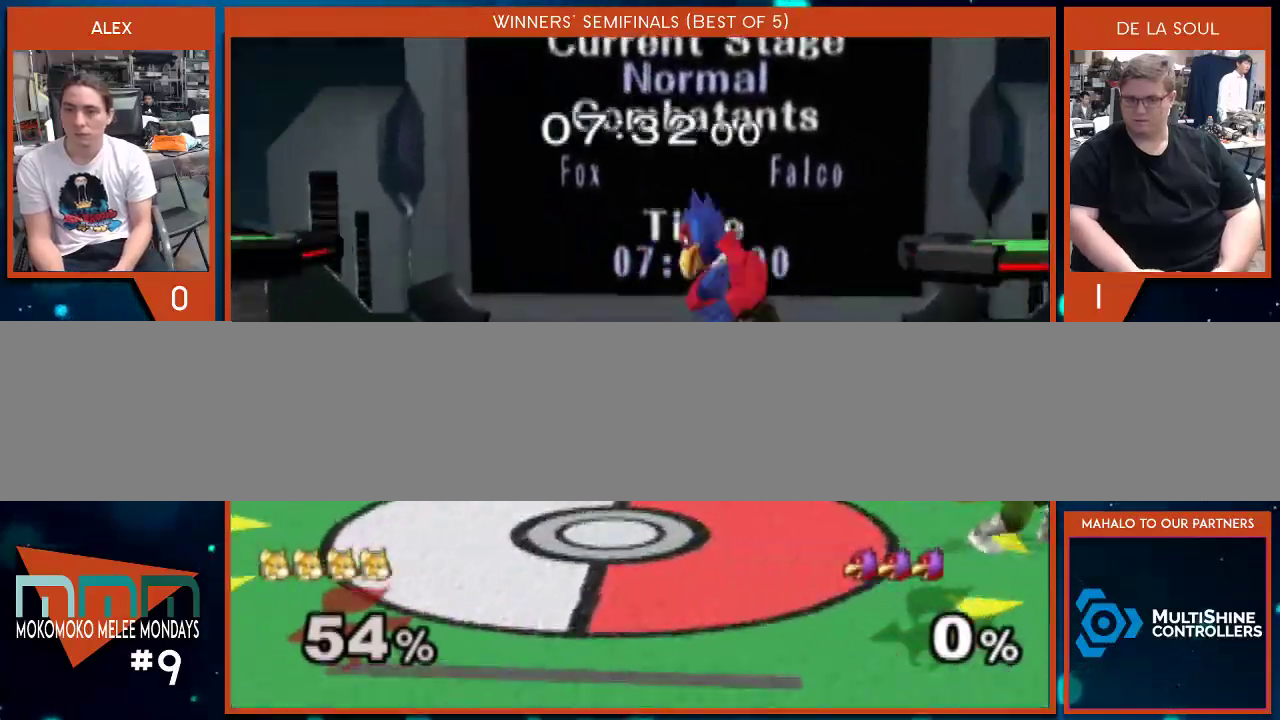
{"buttons": [], "left_stick": "up", "right_stick": "center", "events": [[133, "left_stick", "left"], [167, "Y", "down"], [200, "left_stick", "center"], [250, "Y", "up"], [317, "left_stick", "up"], [350, "right_stick", "up"], [417, "right_stick", "center"]]}
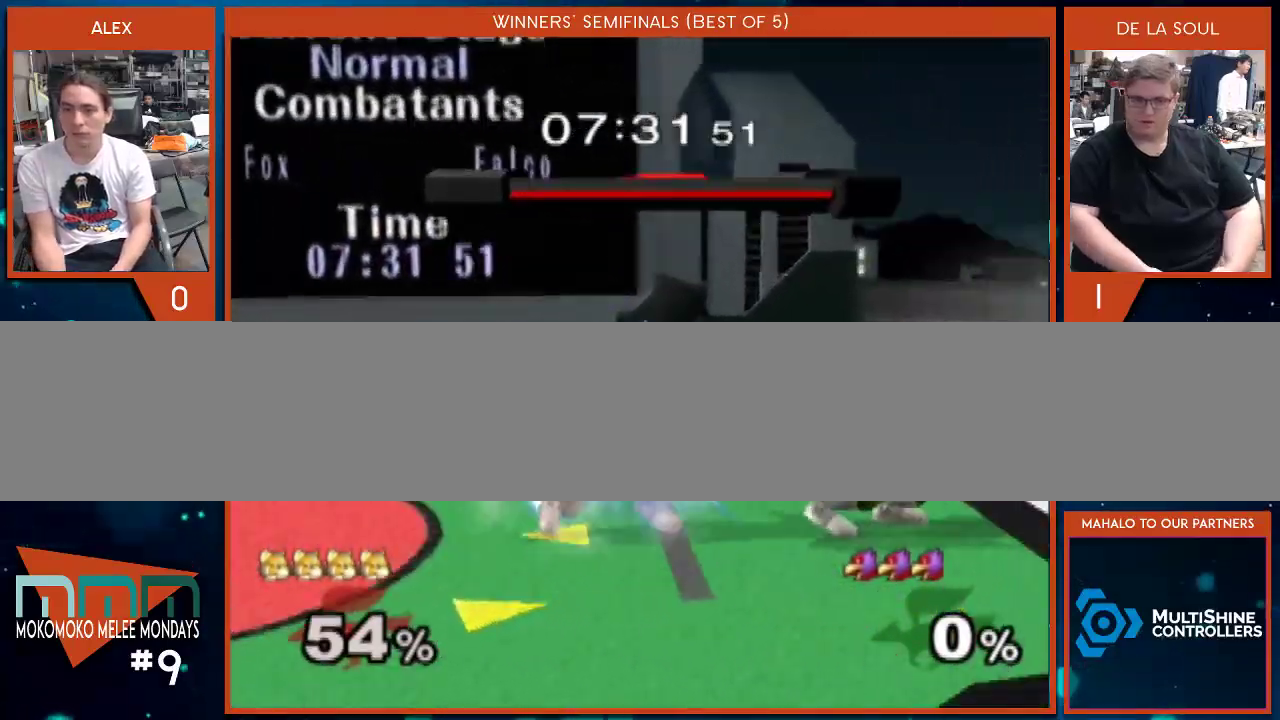
{"buttons": [], "left_stick": "left", "right_stick": "center", "events": [[267, "left_stick", "up-left"], [450, "left_stick", "left"]]}
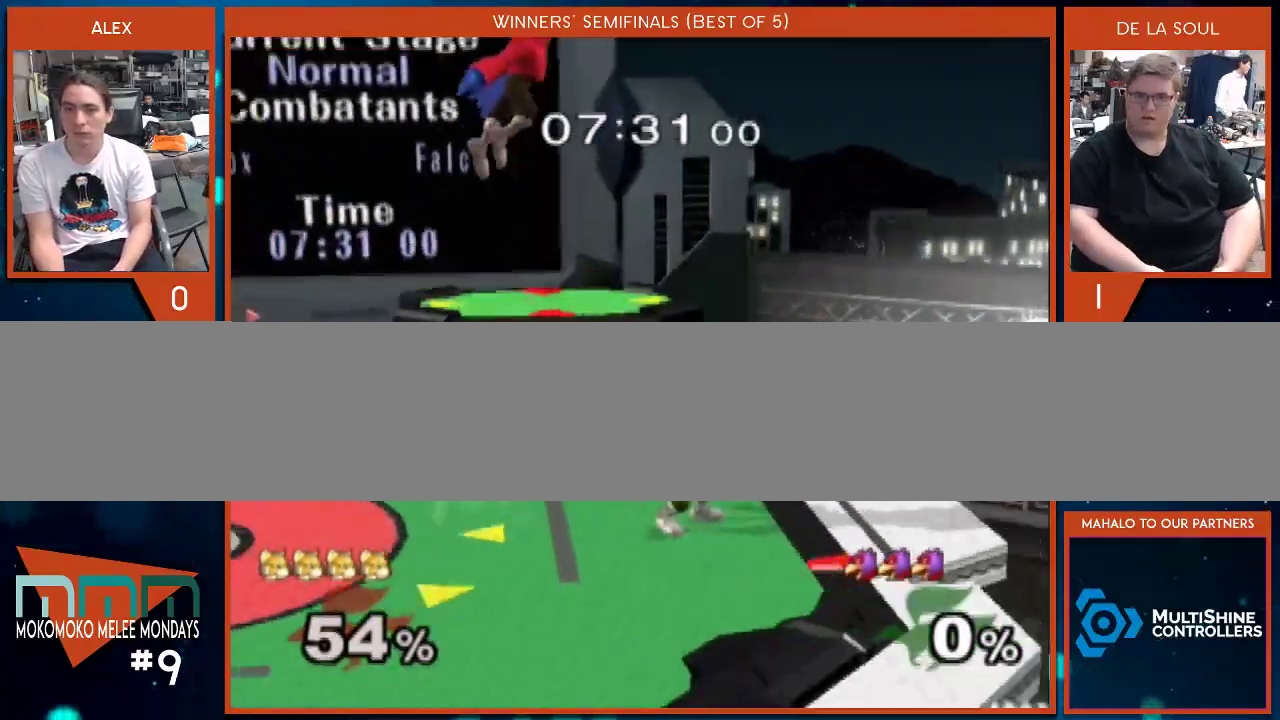
{"buttons": ["A"], "left_stick": "left", "right_stick": "center", "events": [[133, "Y", "down"], [233, "A", "down"], [250, "X", "down"], [317, "X", "up"], [350, "Y", "up"]]}
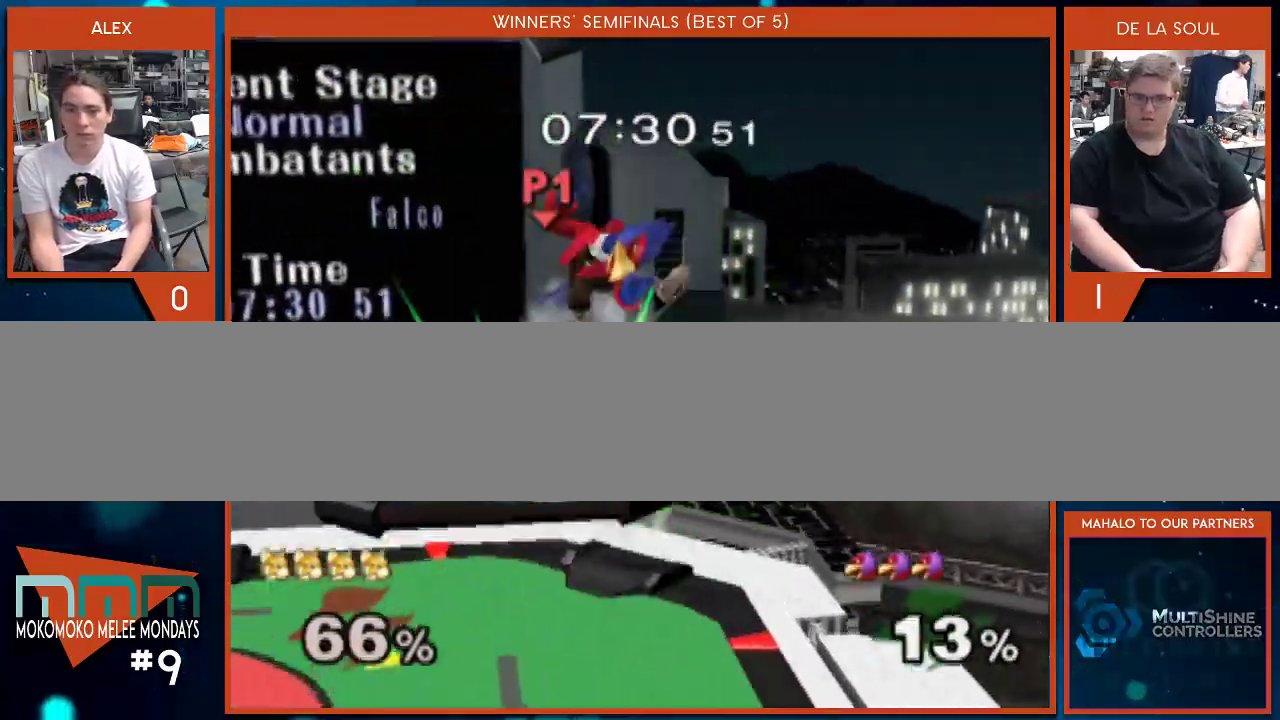
{"buttons": ["A"], "left_stick": "up", "right_stick": "center", "events": [[33, "A", "up"], [200, "left_stick", "center"], [350, "left_stick", "up"], [500, "A", "down"]]}
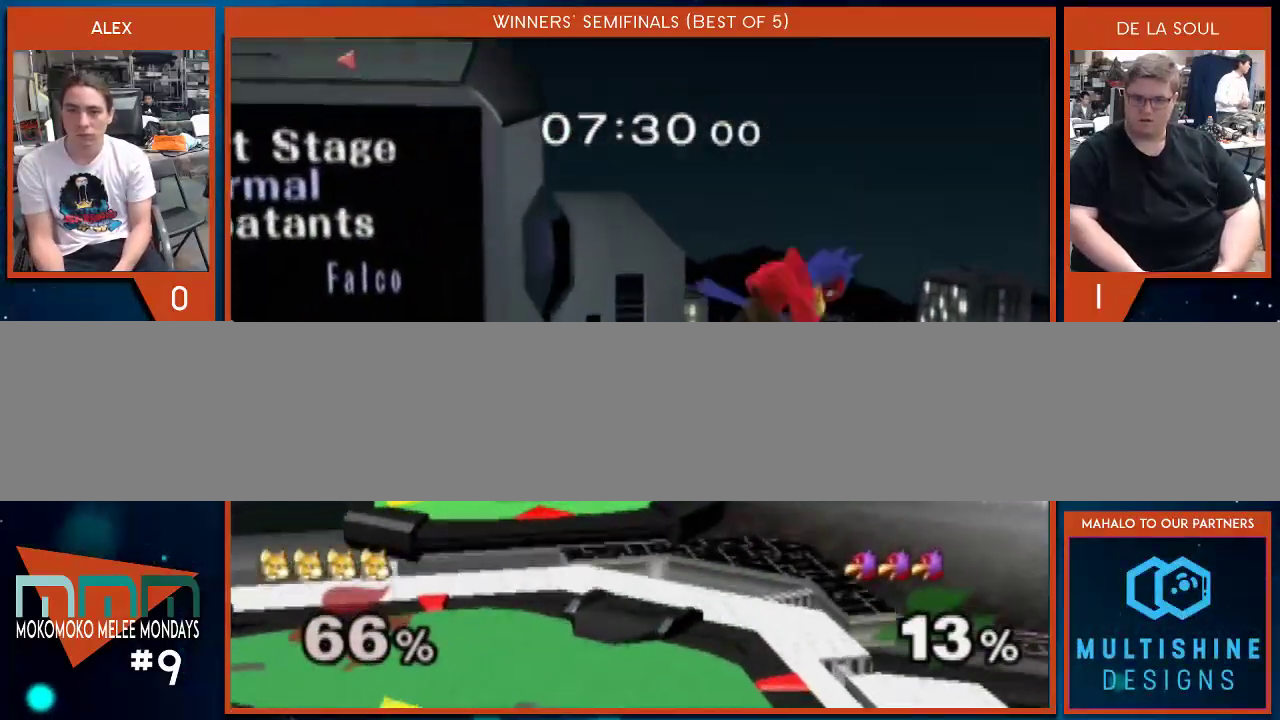
{"buttons": [], "left_stick": "center", "right_stick": "center", "events": [[100, "A", "up"], [383, "left_stick", "center"]]}
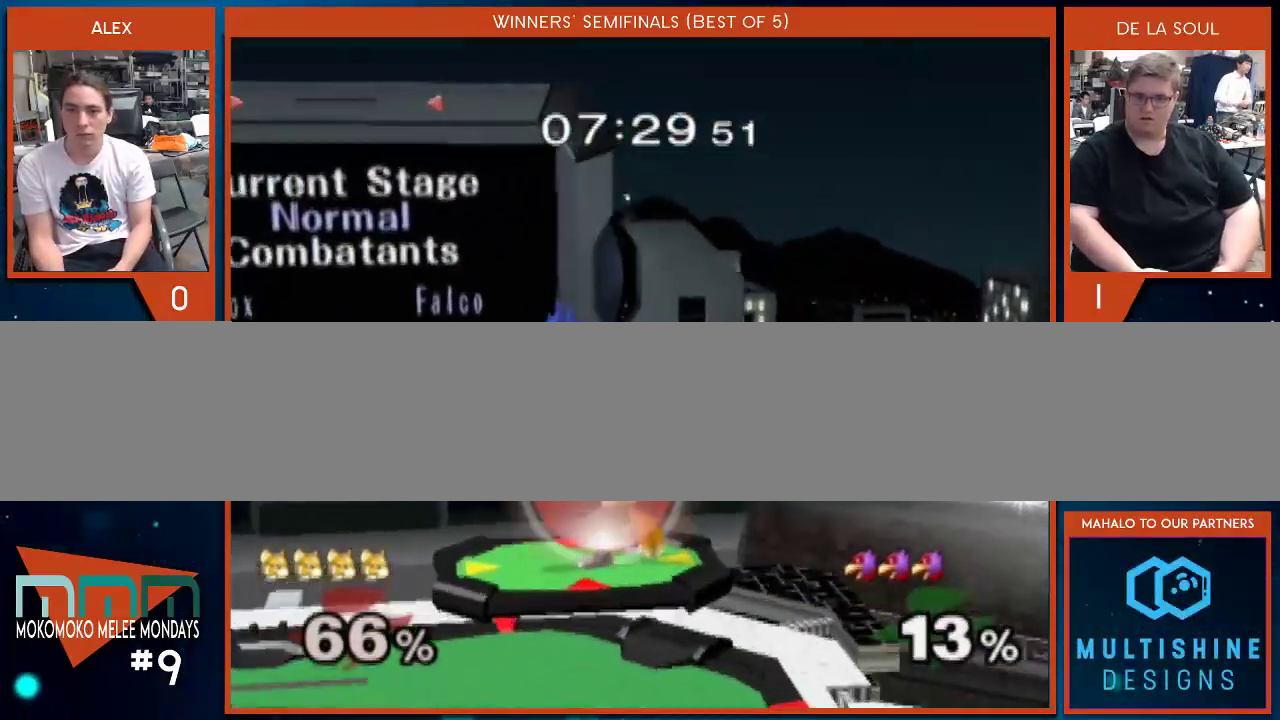
{"buttons": [], "left_stick": "up", "right_stick": "center", "events": [[200, "A", "down"], [250, "A", "up"], [283, "A", "down"], [383, "A", "up"], [450, "left_stick", "up"]]}
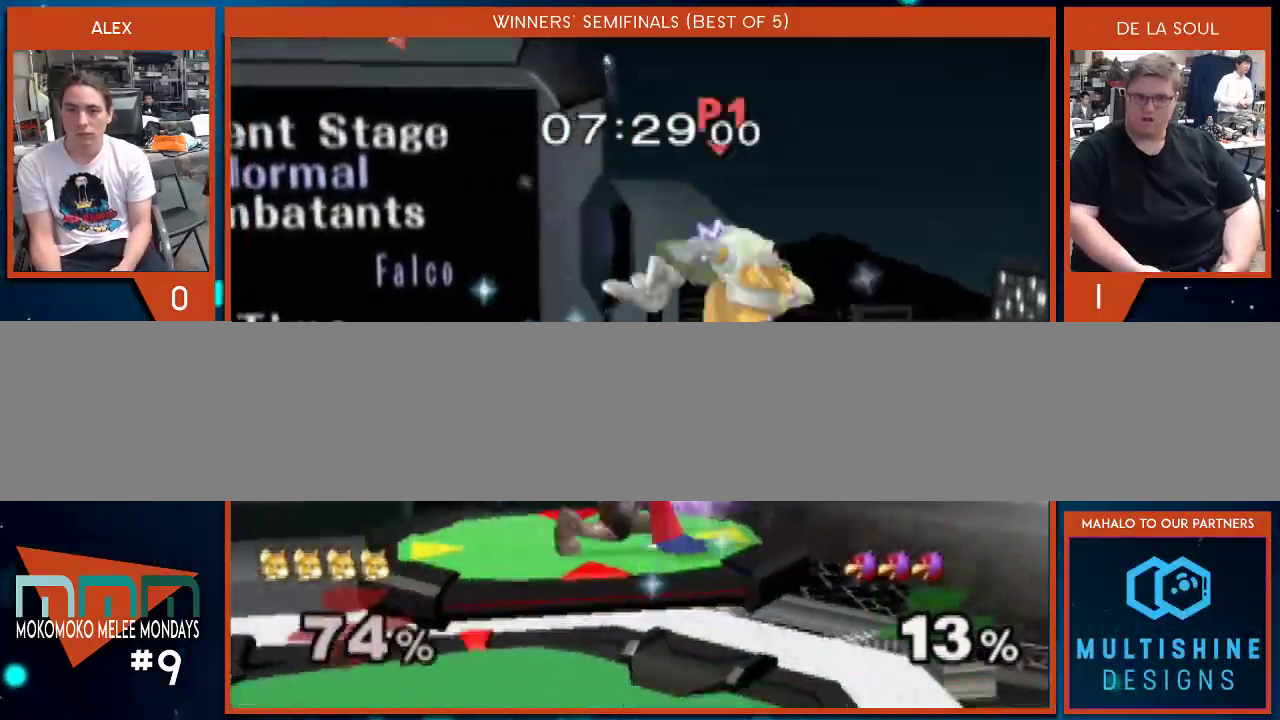
{"buttons": [], "left_stick": "right", "right_stick": "center", "events": [[33, "B", "down"], [67, "B", "up"], [283, "left_stick", "right"]]}
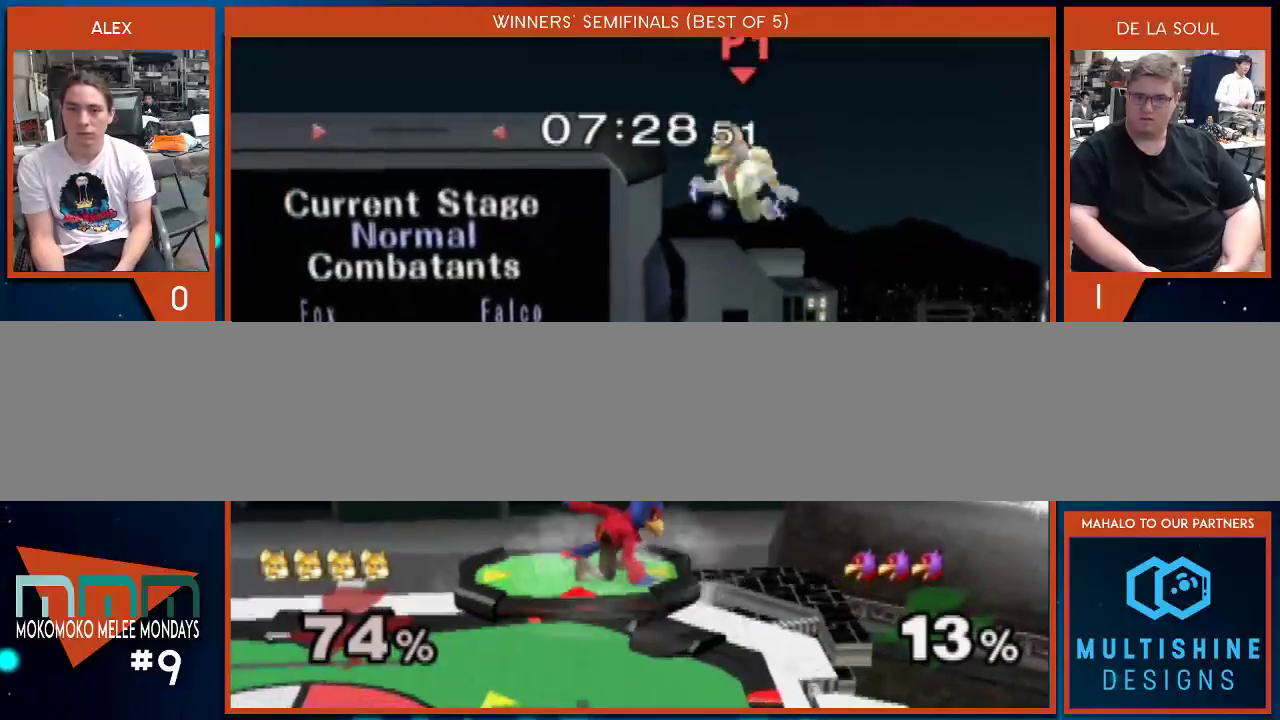
{"buttons": [], "left_stick": "left", "right_stick": "center", "events": [[167, "Y", "down"], [167, "left_stick", "left"], [233, "Y", "up"], [283, "Y", "down"], [417, "Y", "up"]]}
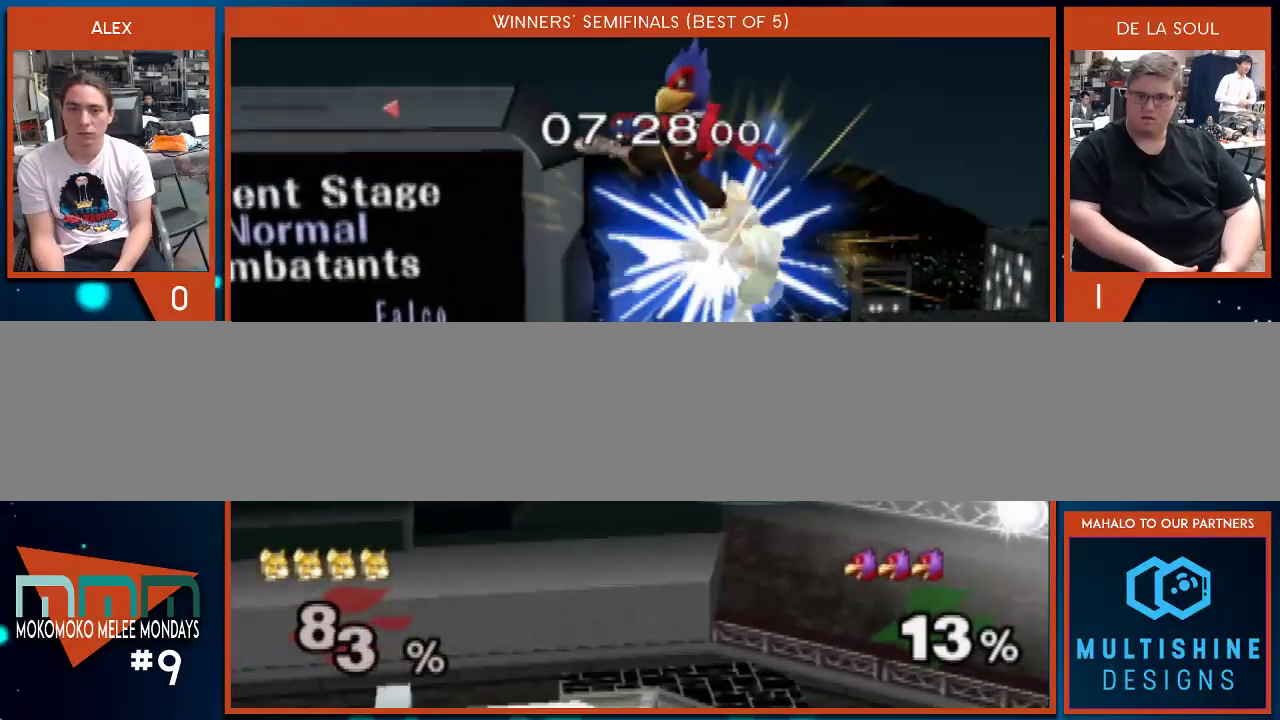
{"buttons": [], "left_stick": "left", "right_stick": "center", "events": [[200, "left_stick", "up-left"], [350, "left_stick", "left"]]}
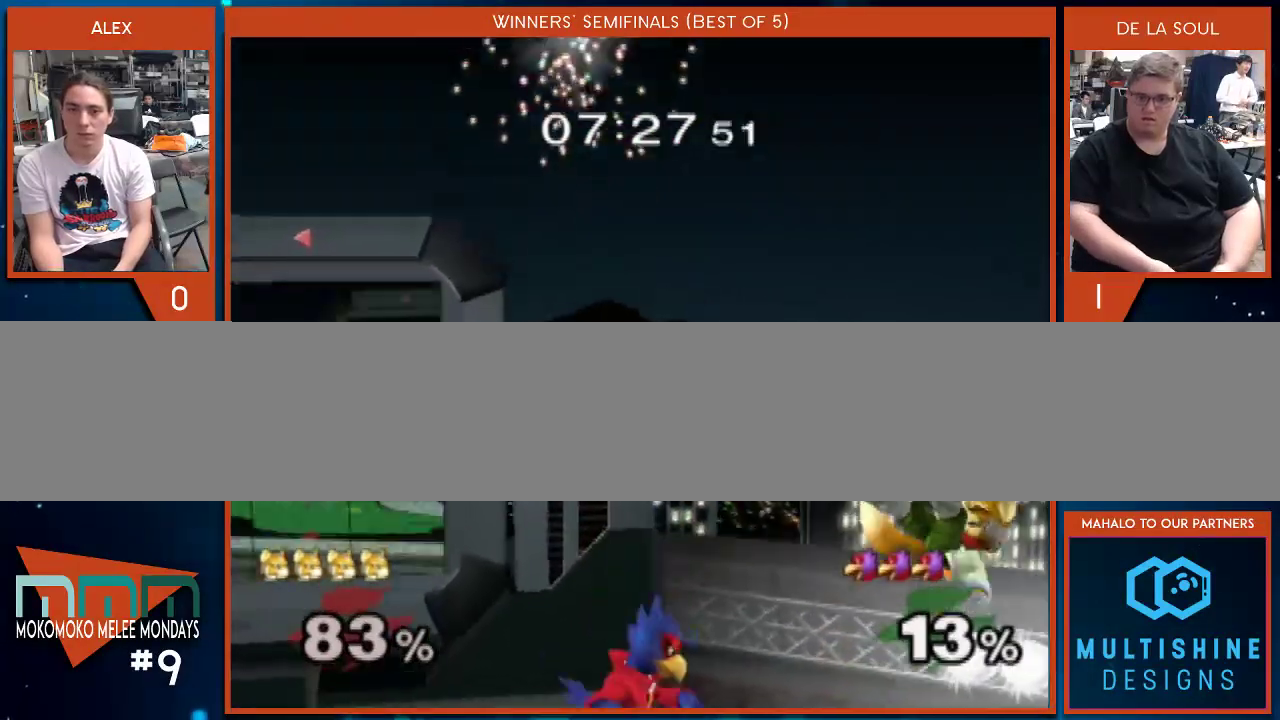
{"buttons": [], "left_stick": "left", "right_stick": "center", "events": [[233, "B", "down"], [417, "B", "up"]]}
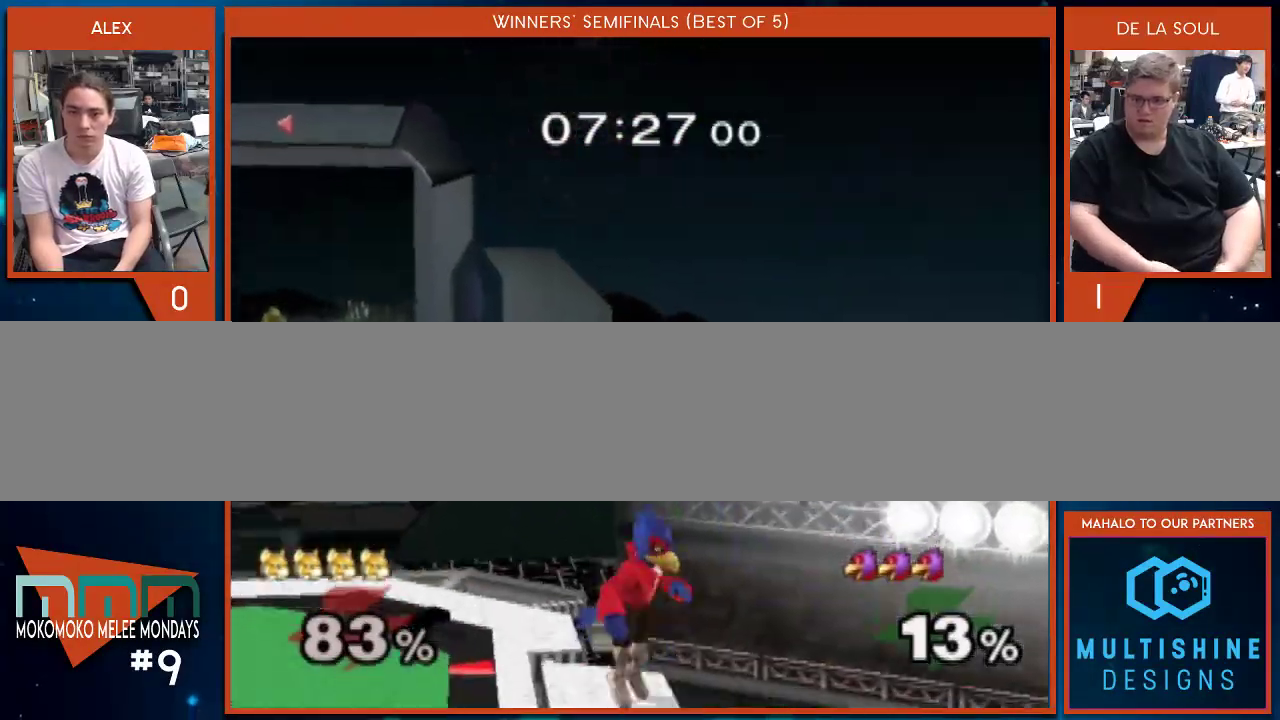
{"buttons": [], "left_stick": "down-right", "right_stick": "center", "events": [[317, "left_stick", "center"], [417, "left_stick", "down-right"]]}
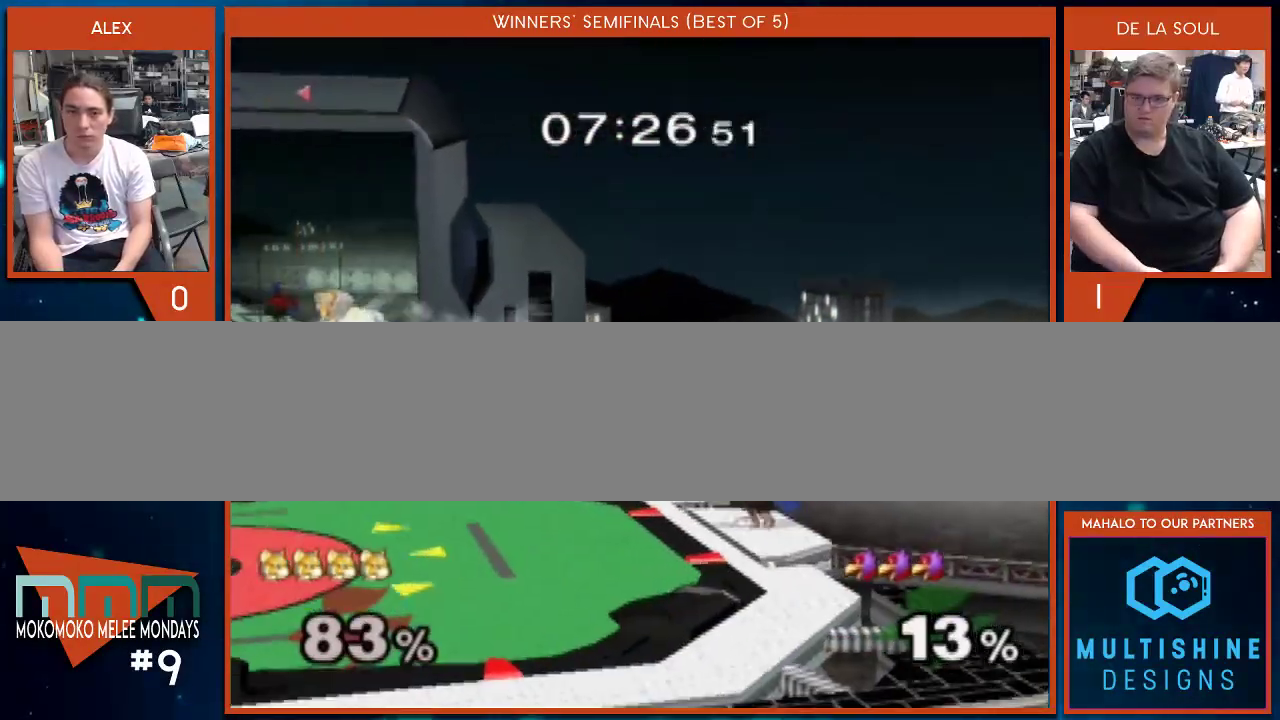
{"buttons": [], "left_stick": "center", "right_stick": "center", "events": [[33, "left_stick", "center"]]}
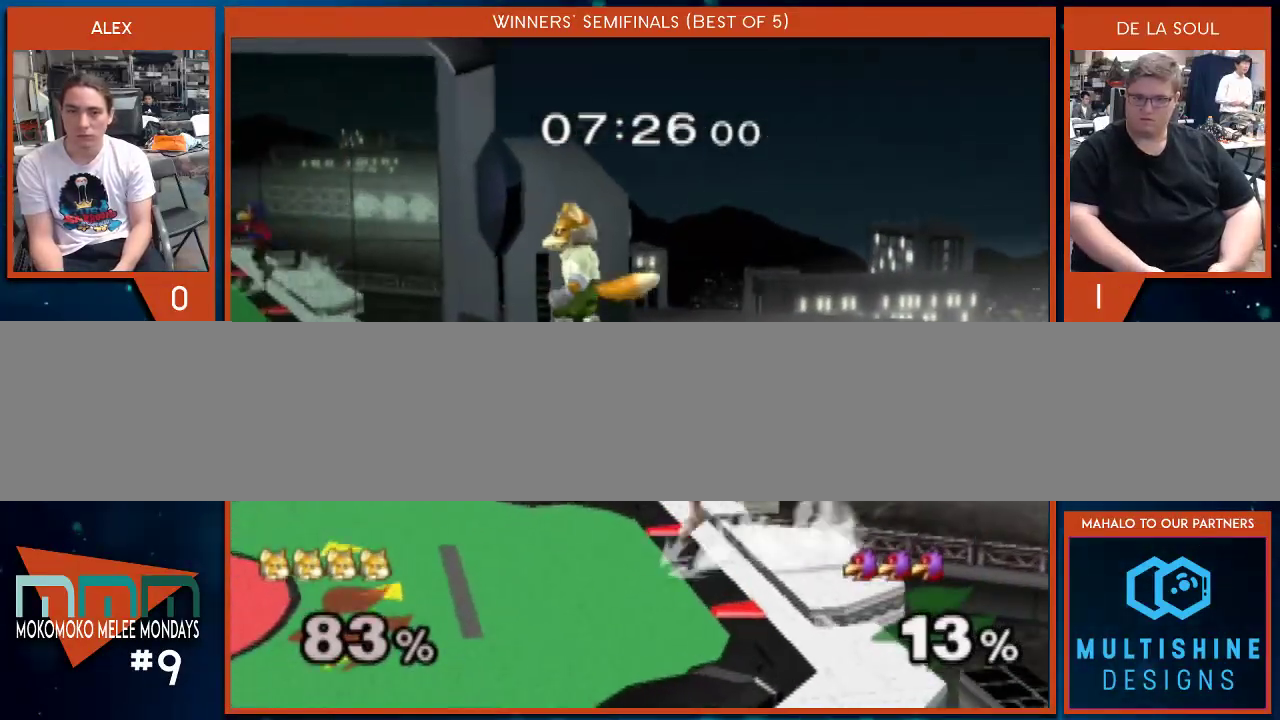
{"buttons": [], "left_stick": "center", "right_stick": "center", "events": [[17, "left_stick", "left"], [383, "right_stick", "down-right"], [417, "left_stick", "down"], [500, "left_stick", "center"], [500, "right_stick", "center"]]}
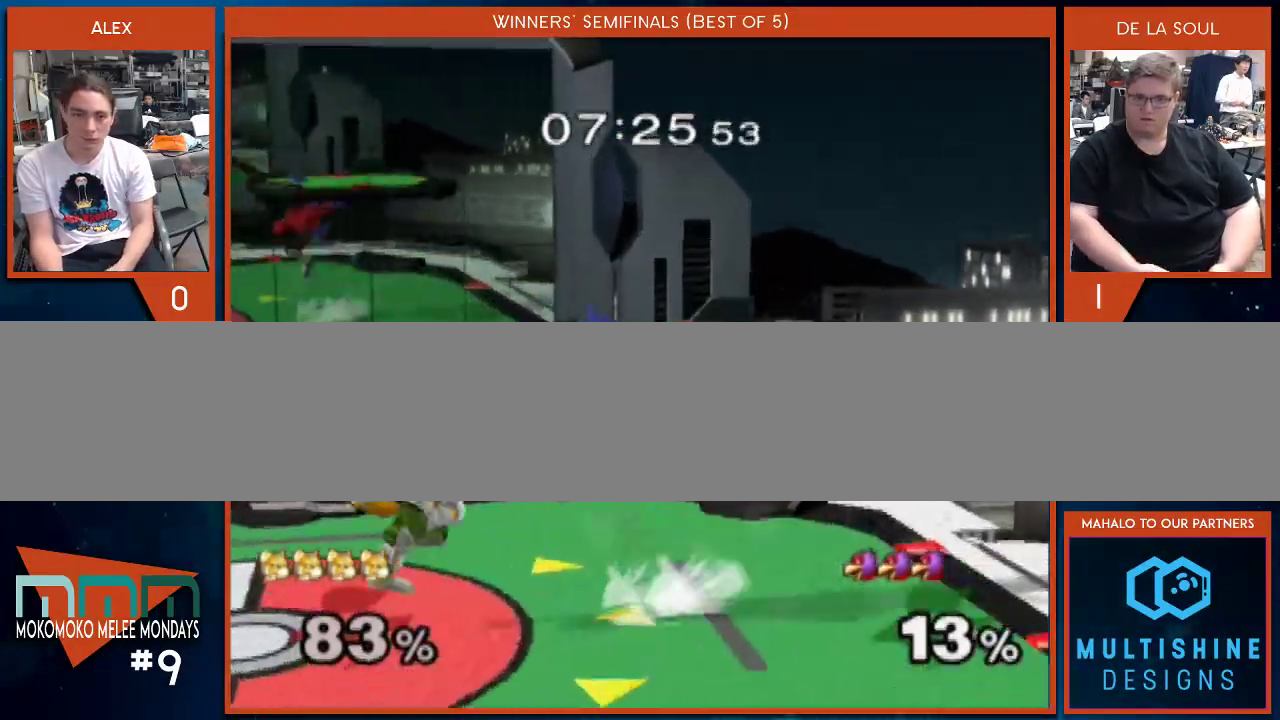
{"buttons": [], "left_stick": "left", "right_stick": "center", "events": [[250, "left_stick", "left"]]}
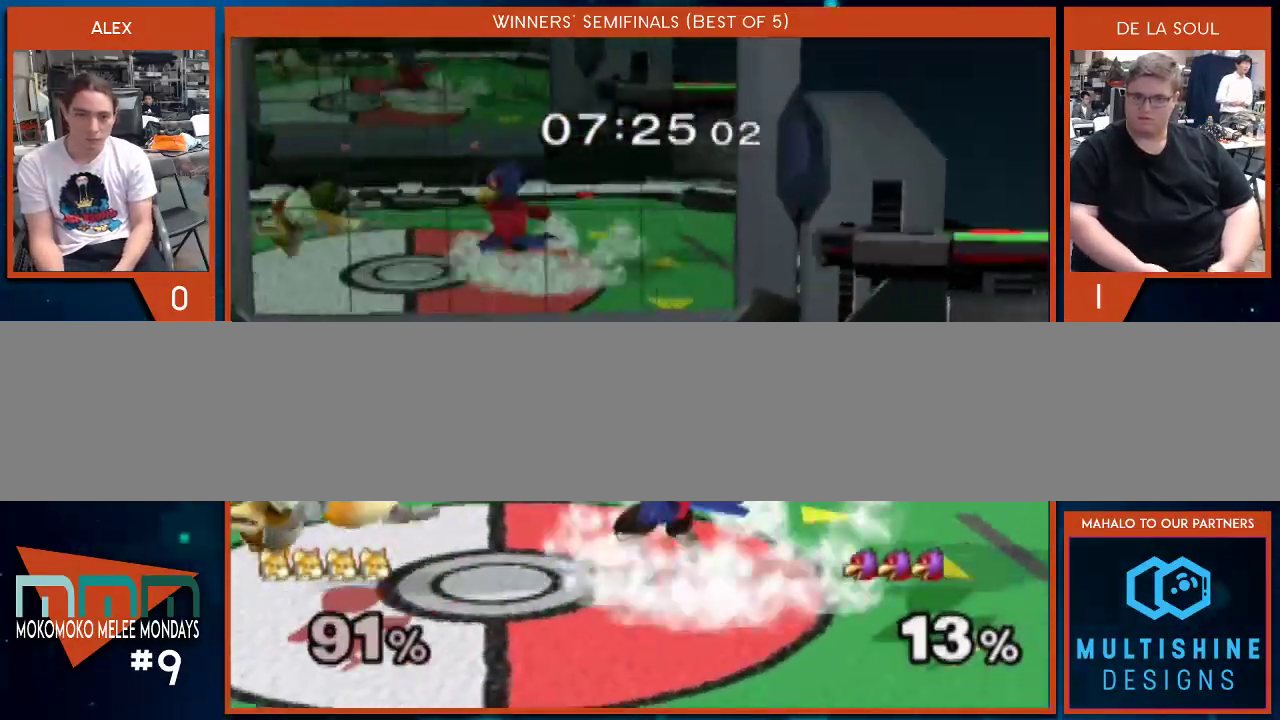
{"buttons": [], "left_stick": "left", "right_stick": "center", "events": [[67, "left_stick", "up-left"], [250, "left_stick", "up"], [417, "left_stick", "left"]]}
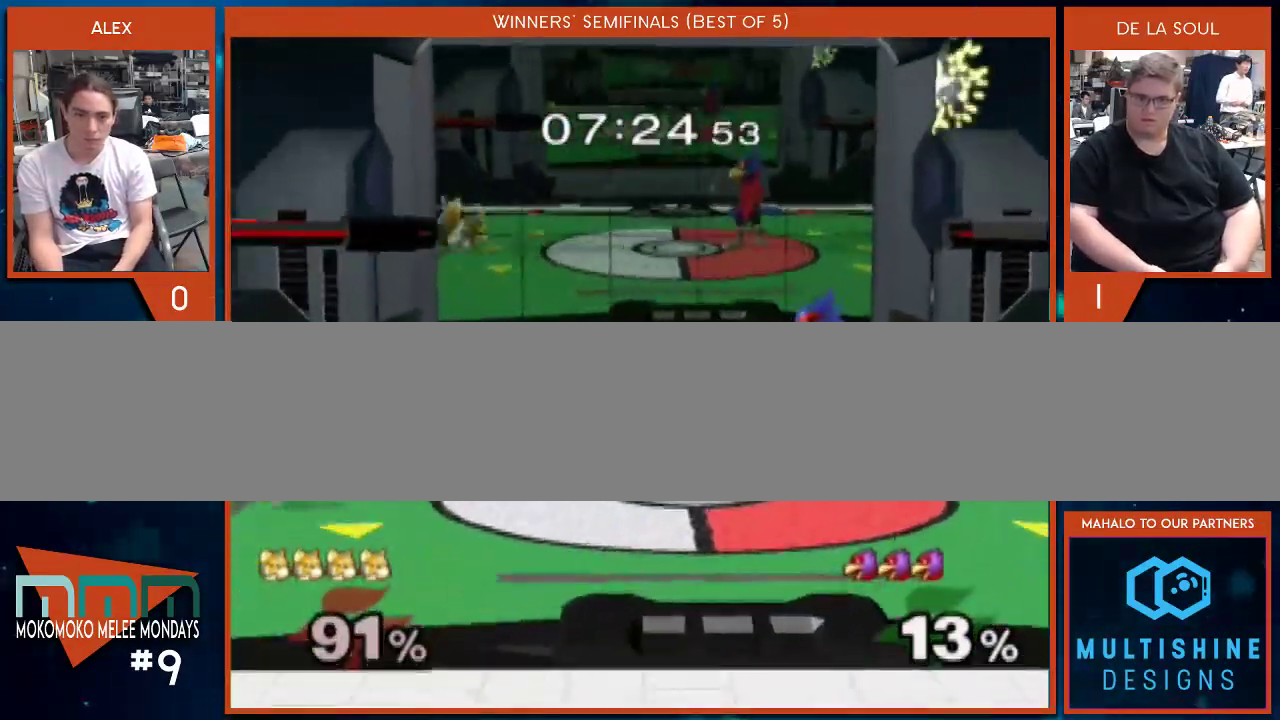
{"buttons": [], "left_stick": "center", "right_stick": "center", "events": [[200, "left_stick", "center"]]}
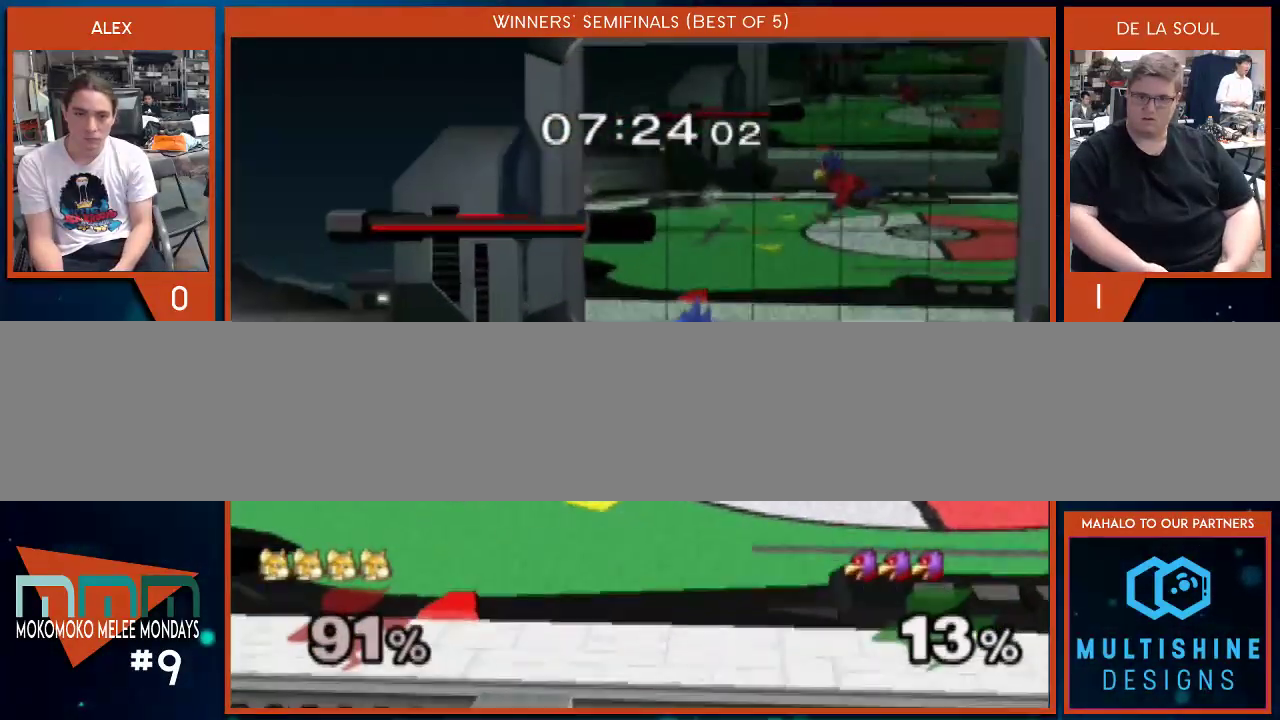
{"buttons": [], "left_stick": "down-right", "right_stick": "down", "events": [[133, "Y", "down"], [233, "left_stick", "right"], [317, "Y", "up"], [383, "left_stick", "up-right"], [467, "right_stick", "down"], [500, "left_stick", "down-right"]]}
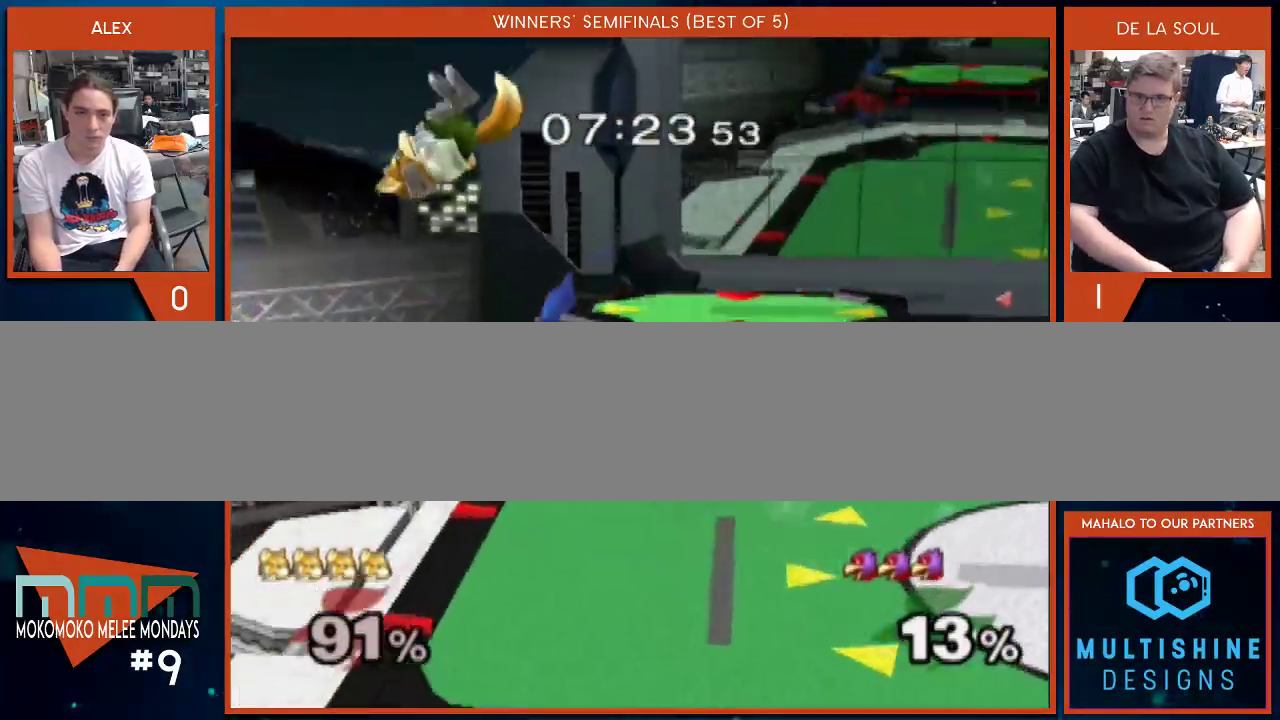
{"buttons": ["B"], "left_stick": "down", "right_stick": "center", "events": [[33, "left_stick", "down"], [200, "right_stick", "center"], [233, "left_stick", "left"], [283, "left_stick", "center"], [450, "left_stick", "down"], [500, "B", "down"]]}
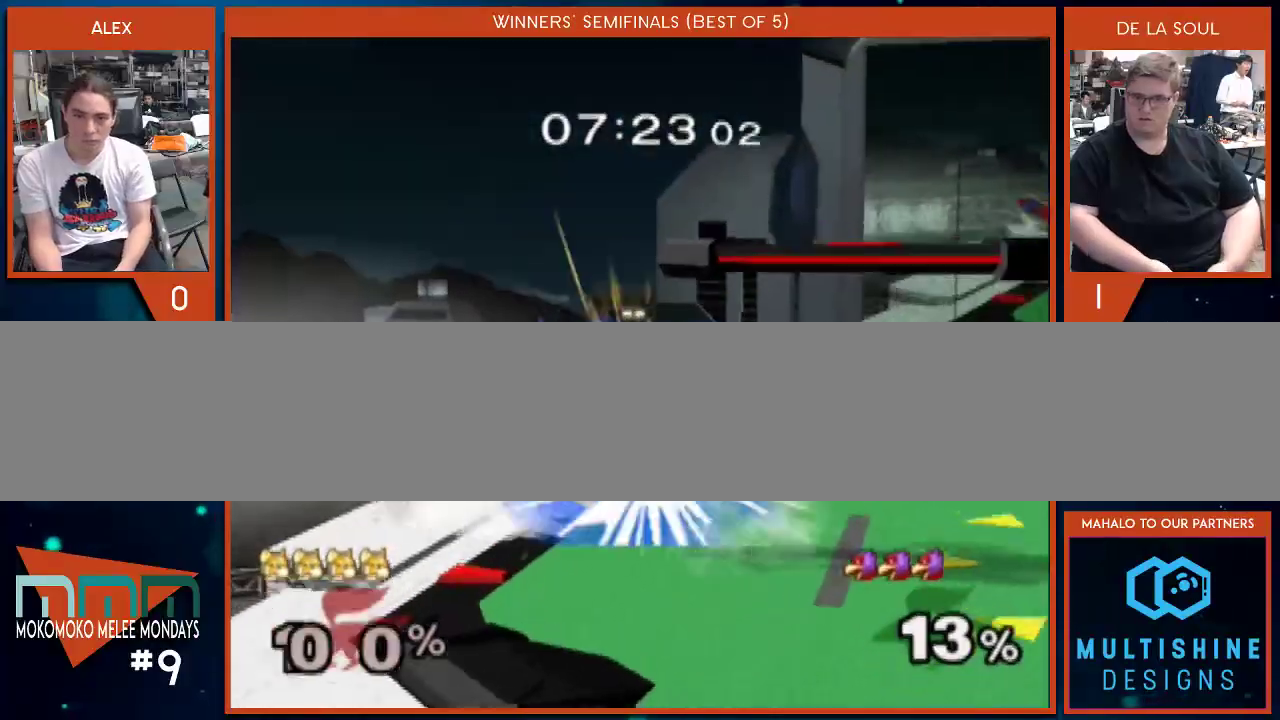
{"buttons": [], "left_stick": "up-right", "right_stick": "center", "events": [[100, "B", "up"], [133, "left_stick", "up"], [233, "left_stick", "up-right"]]}
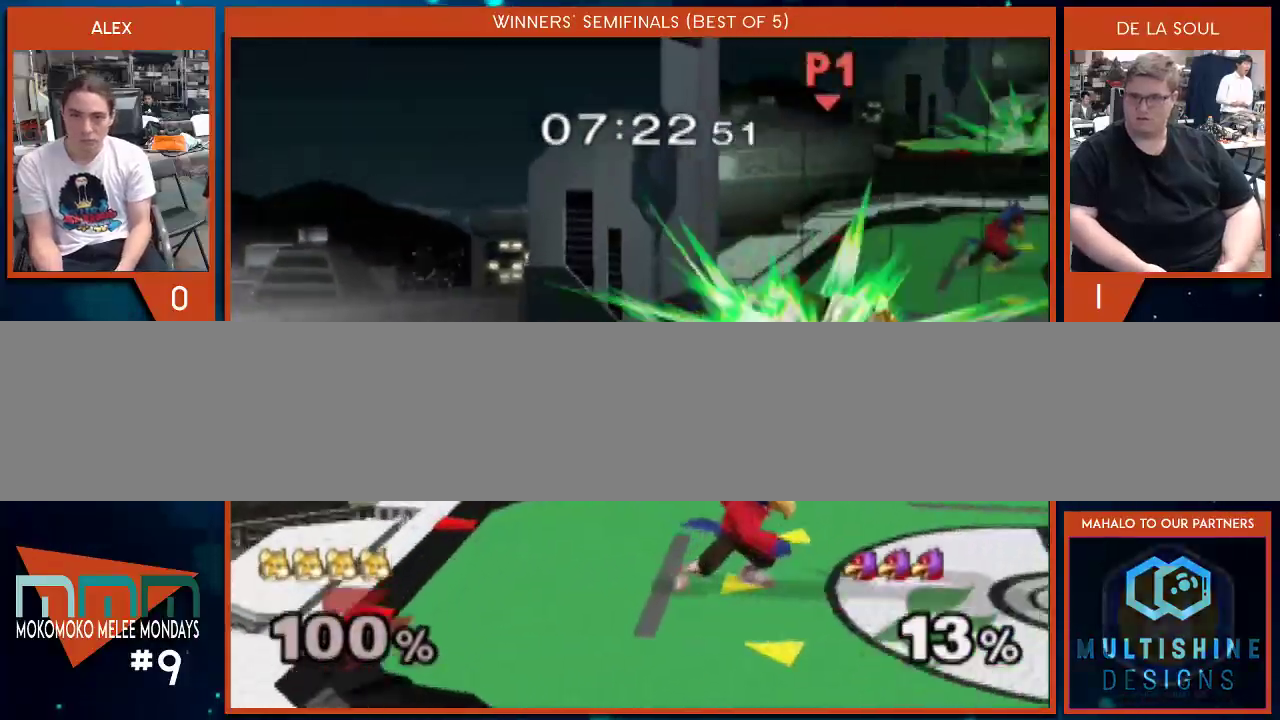
{"buttons": [], "left_stick": "up", "right_stick": "center", "events": [[100, "left_stick", "up"]]}